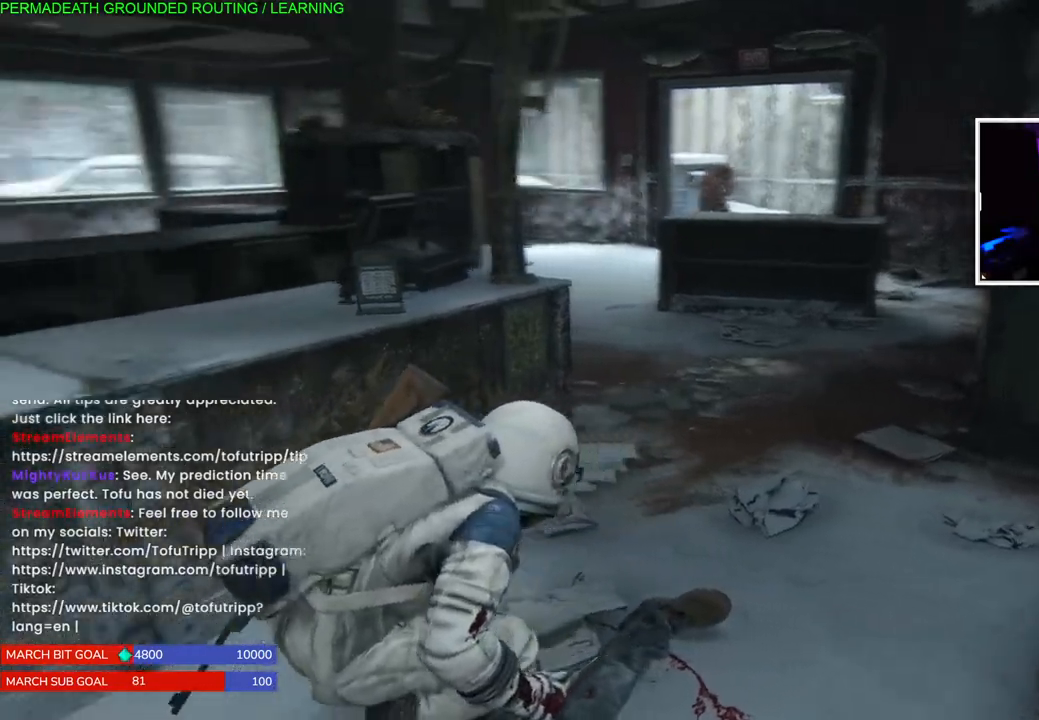
Gameplay with a controller (PlayStation layout); each line is a JSON object with the inputs held at the frame after it. "events" lists button and stick changes between this image and that frame as [ms after this image, input, new state], when the widget could be followed in between.
{"buttons": [], "left_stick": "down-left", "right_stick": "left", "events": [[100, "left_stick", "down-left"]]}
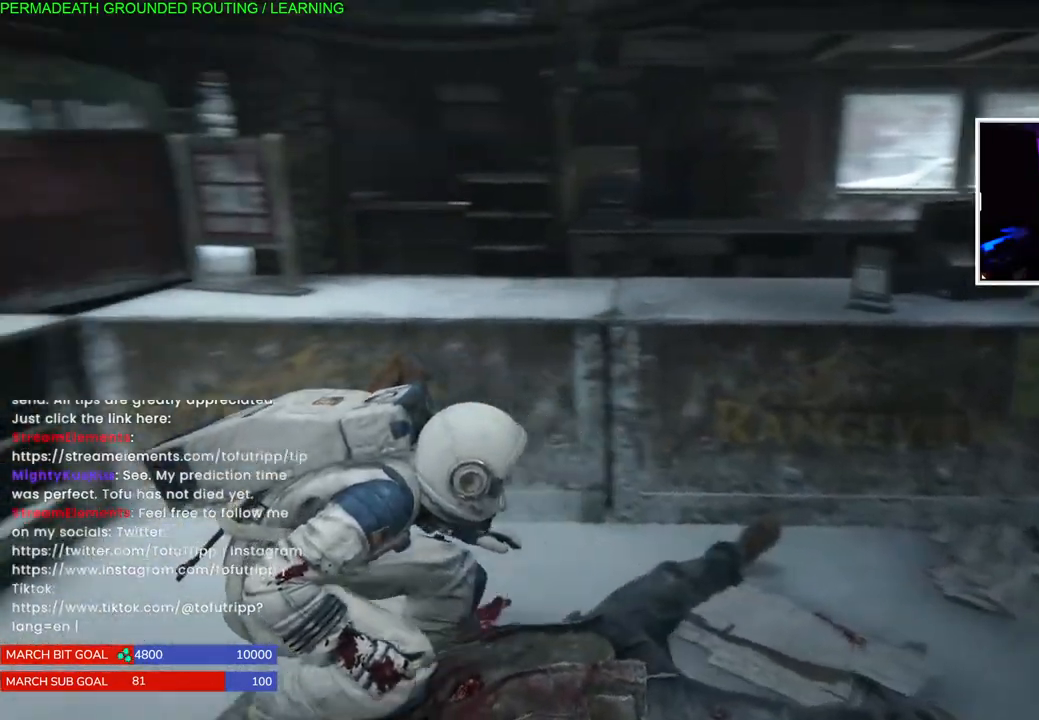
{"buttons": [], "left_stick": "left", "right_stick": "left", "events": [[450, "left_stick", "left"]]}
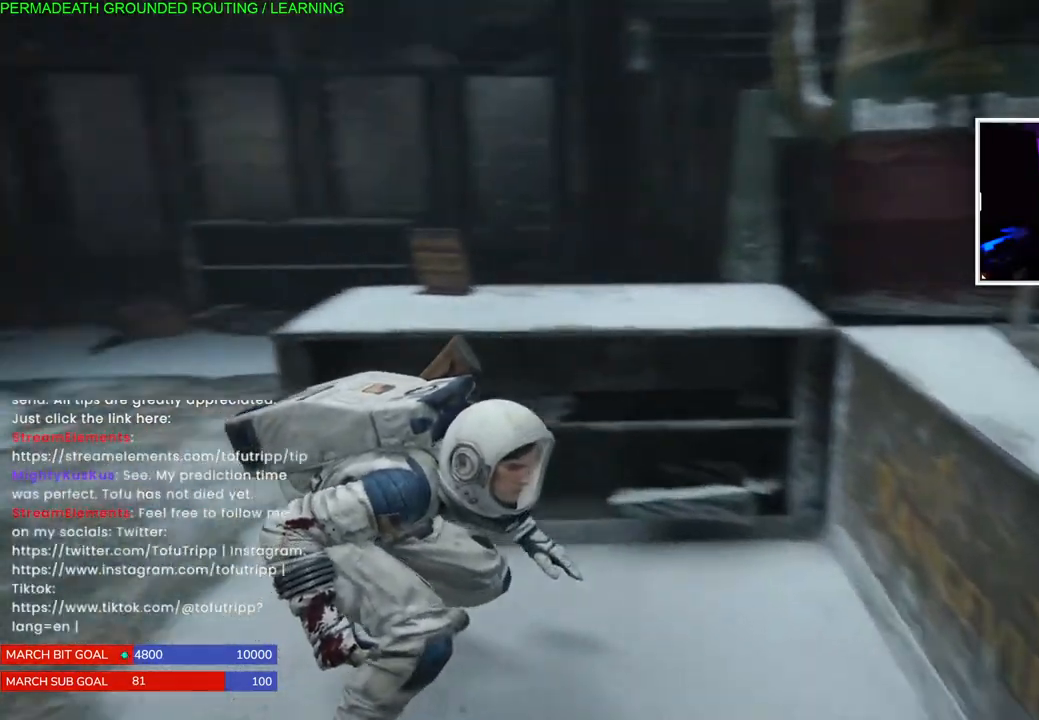
{"buttons": [], "left_stick": "up-left", "right_stick": "left", "events": [[150, "left_stick", "up-left"]]}
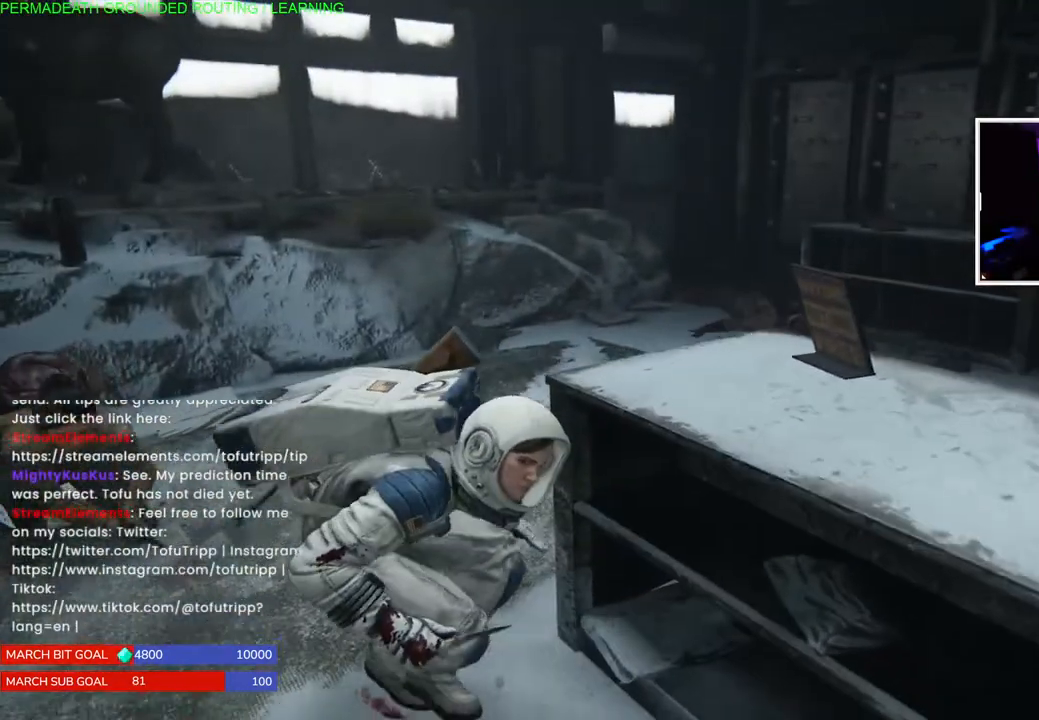
{"buttons": [], "left_stick": "up", "right_stick": "right", "events": [[17, "right_stick", "right"], [67, "left_stick", "up"]]}
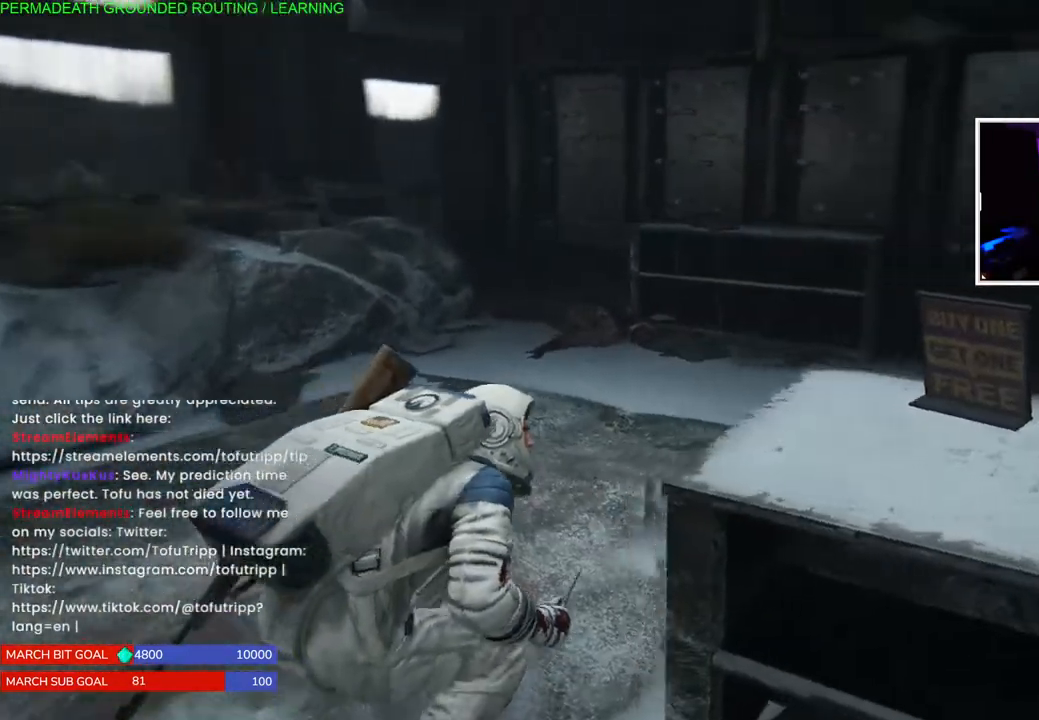
{"buttons": [], "left_stick": "up", "right_stick": "right", "events": []}
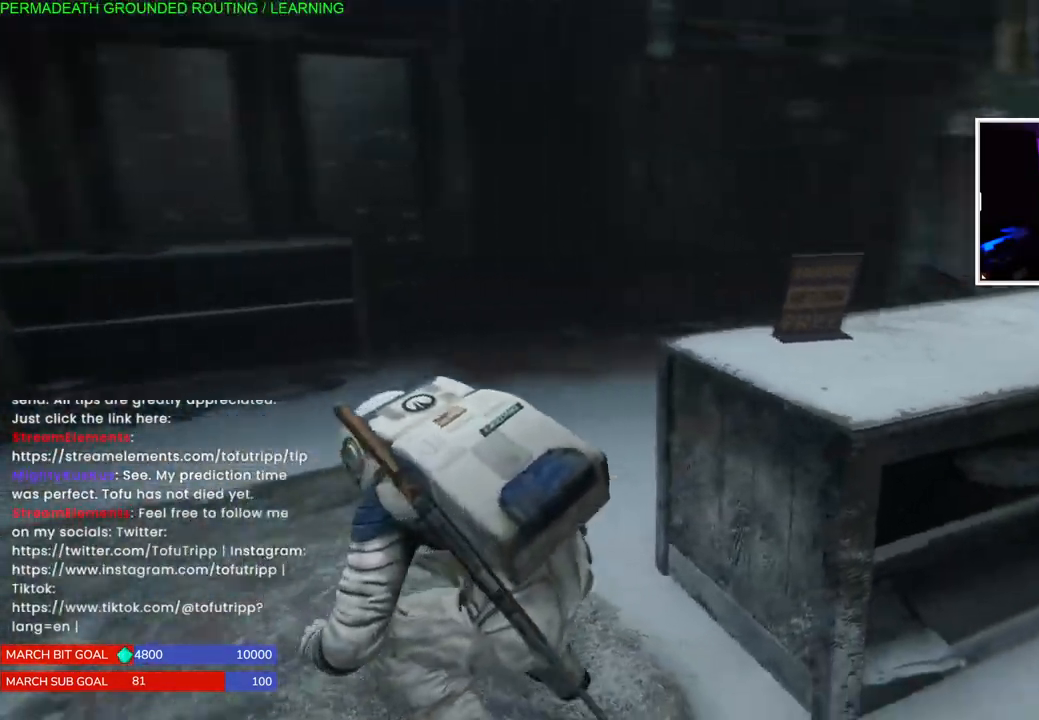
{"buttons": [], "left_stick": "up-left", "right_stick": "center", "events": [[250, "left_stick", "up-left"], [450, "right_stick", "center"]]}
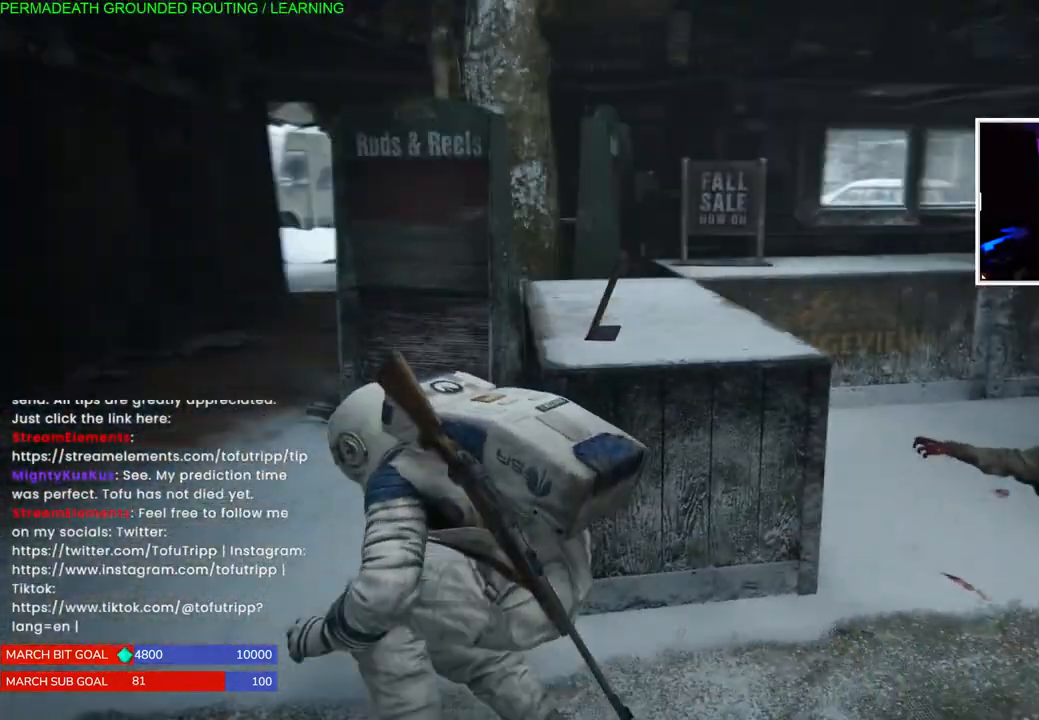
{"buttons": [], "left_stick": "up-left", "right_stick": "right", "events": [[400, "right_stick", "right"]]}
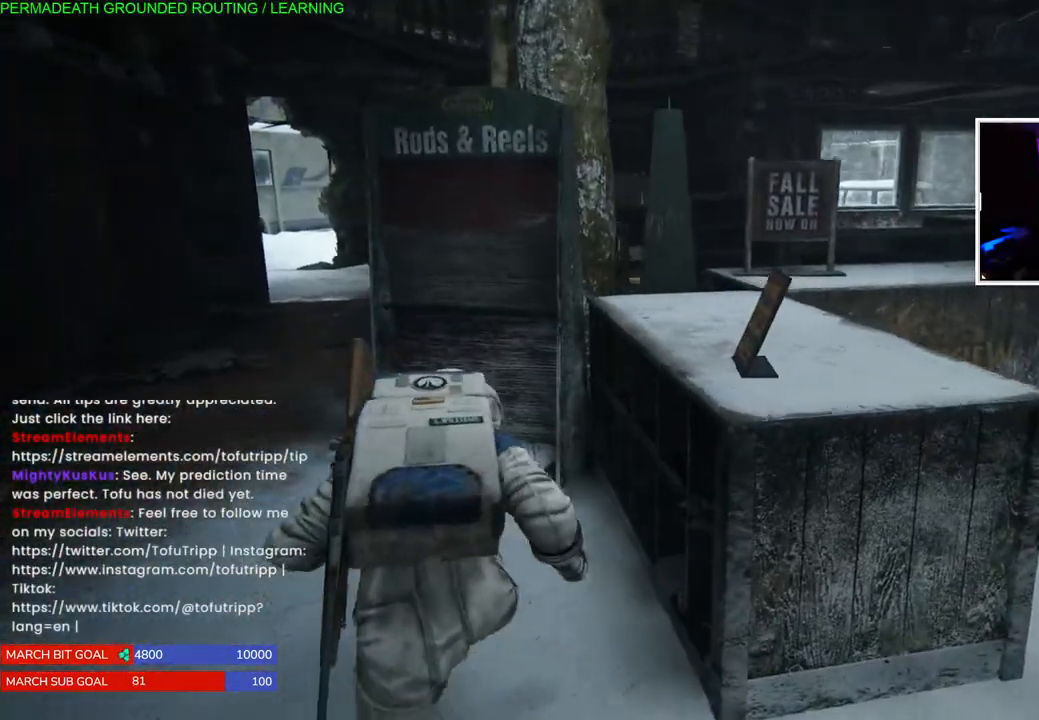
{"buttons": [], "left_stick": "up-left", "right_stick": "center", "events": [[367, "right_stick", "center"]]}
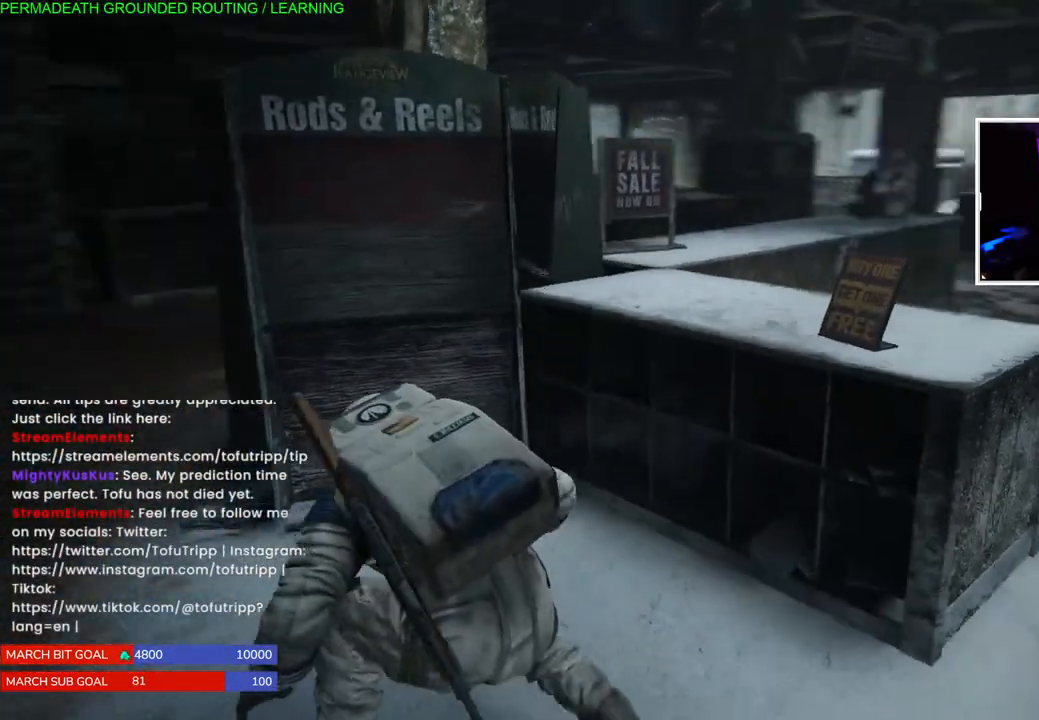
{"buttons": [], "left_stick": "up-left", "right_stick": "center", "events": []}
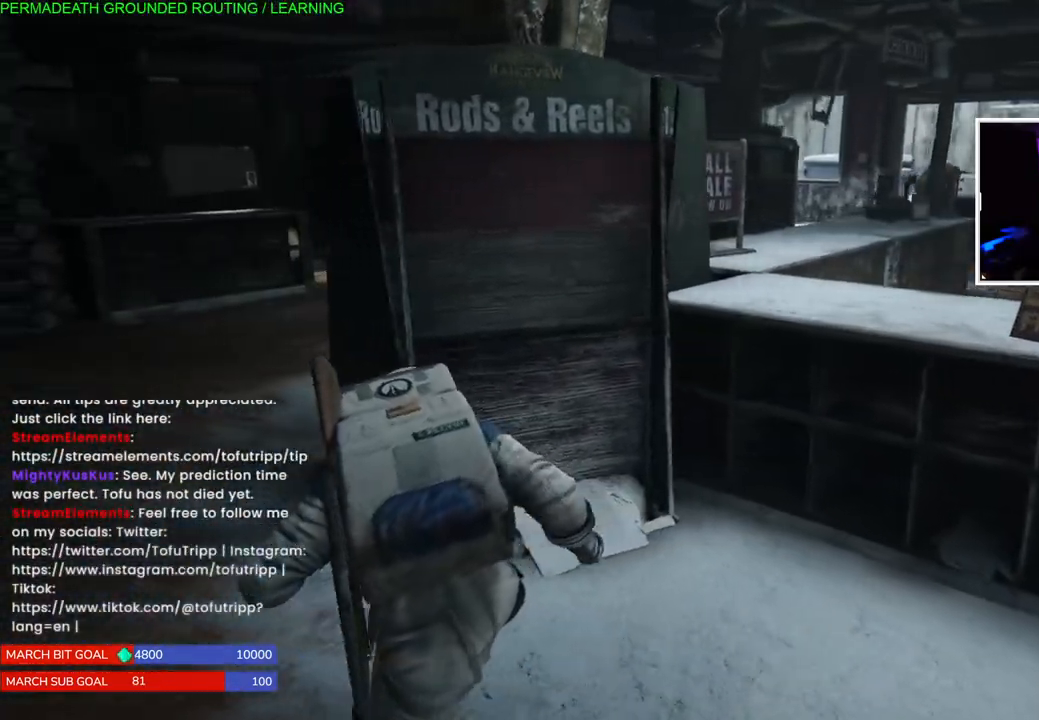
{"buttons": [], "left_stick": "up-left", "right_stick": "center", "events": []}
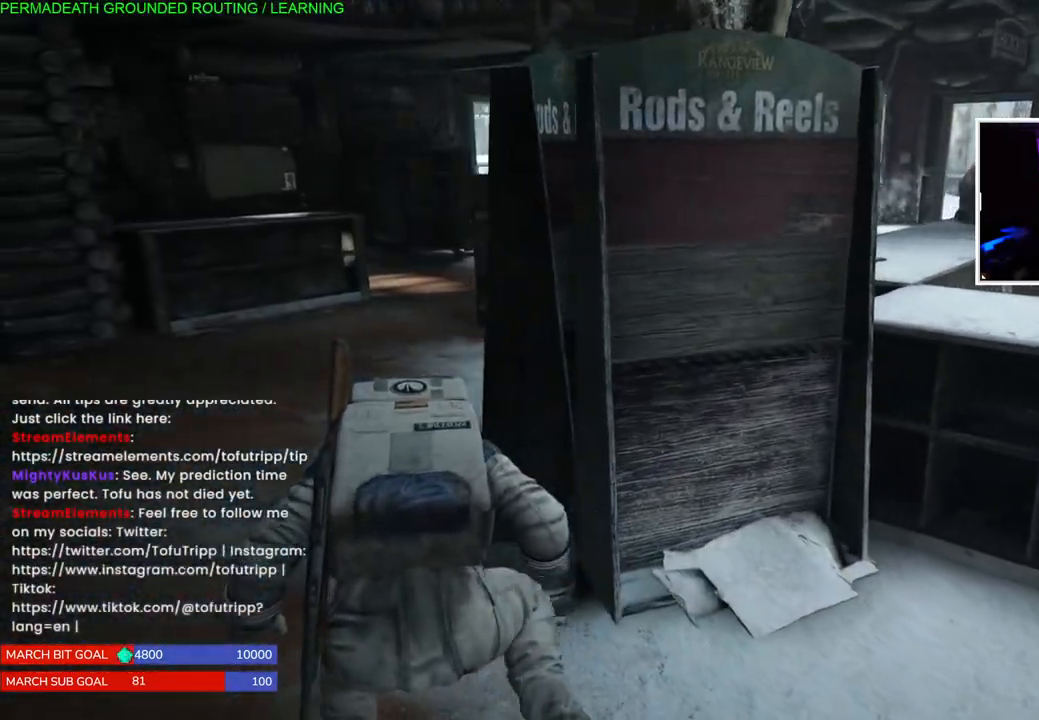
{"buttons": [], "left_stick": "up-left", "right_stick": "center", "events": []}
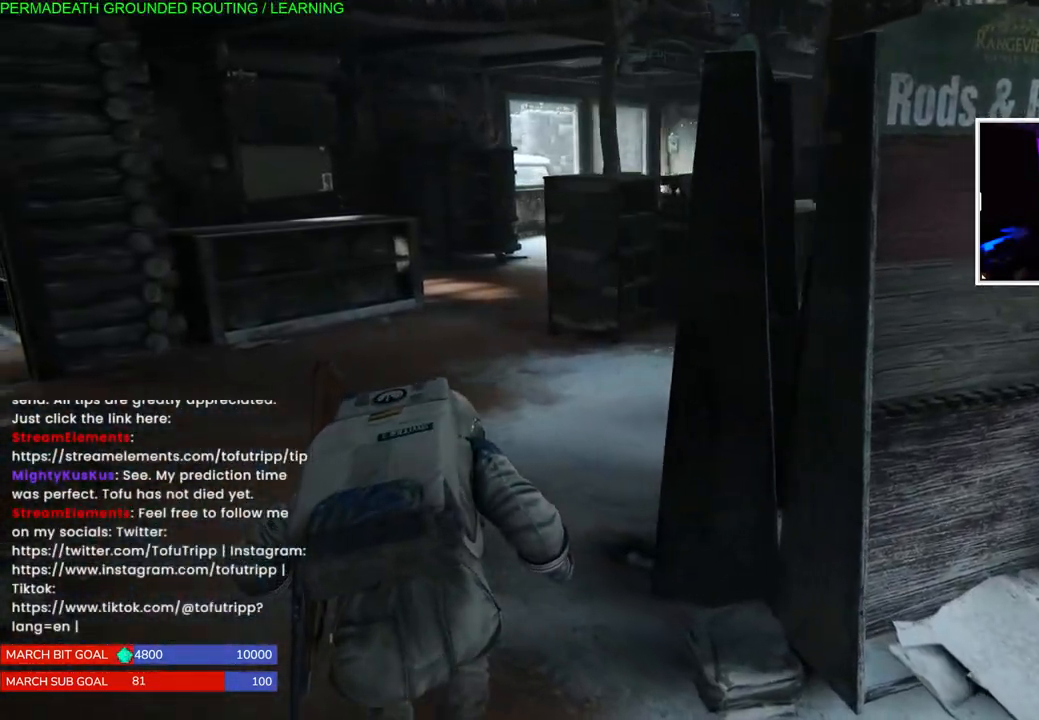
{"buttons": [], "left_stick": "up-left", "right_stick": "center", "events": []}
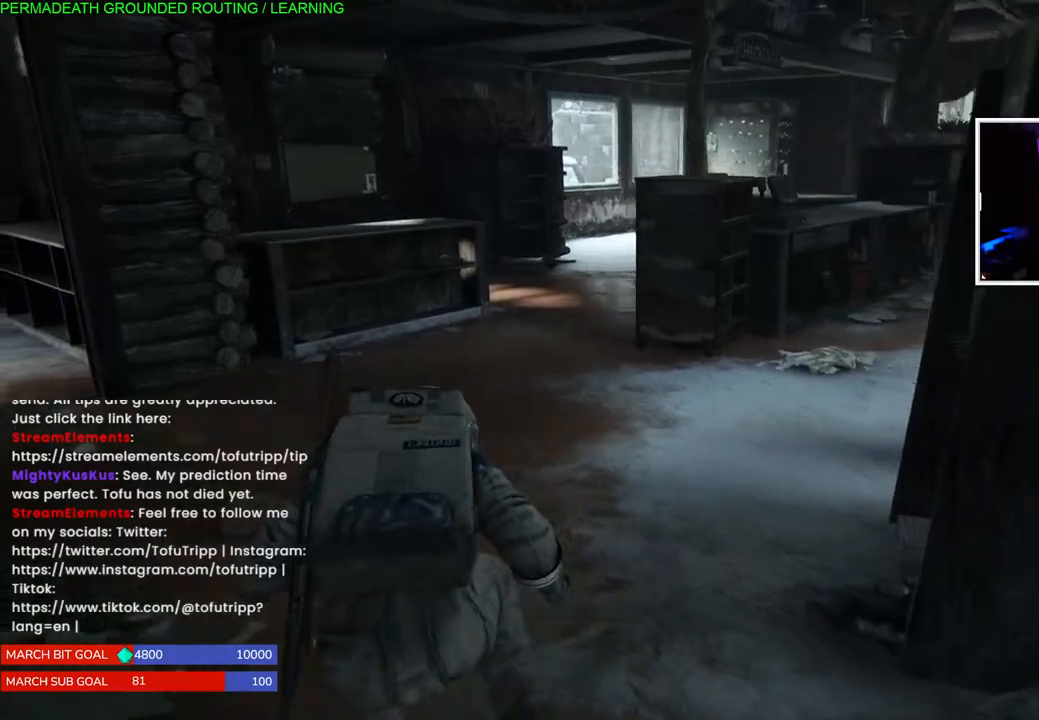
{"buttons": [], "left_stick": "up-left", "right_stick": "center", "events": []}
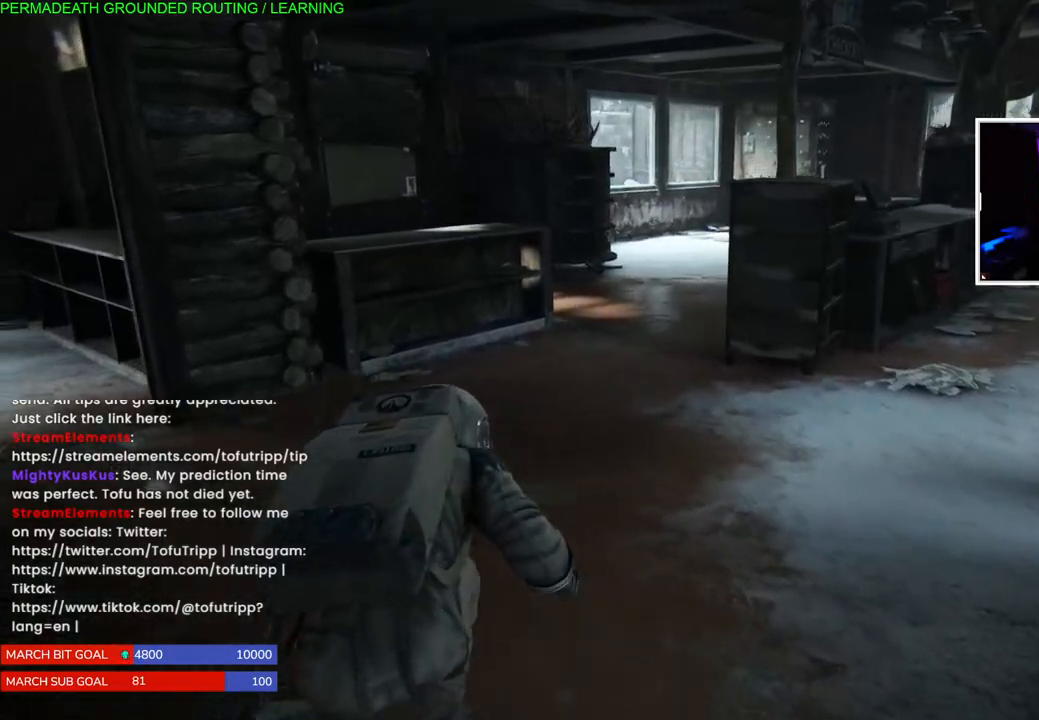
{"buttons": [], "left_stick": "up-left", "right_stick": "left", "events": [[350, "right_stick", "left"]]}
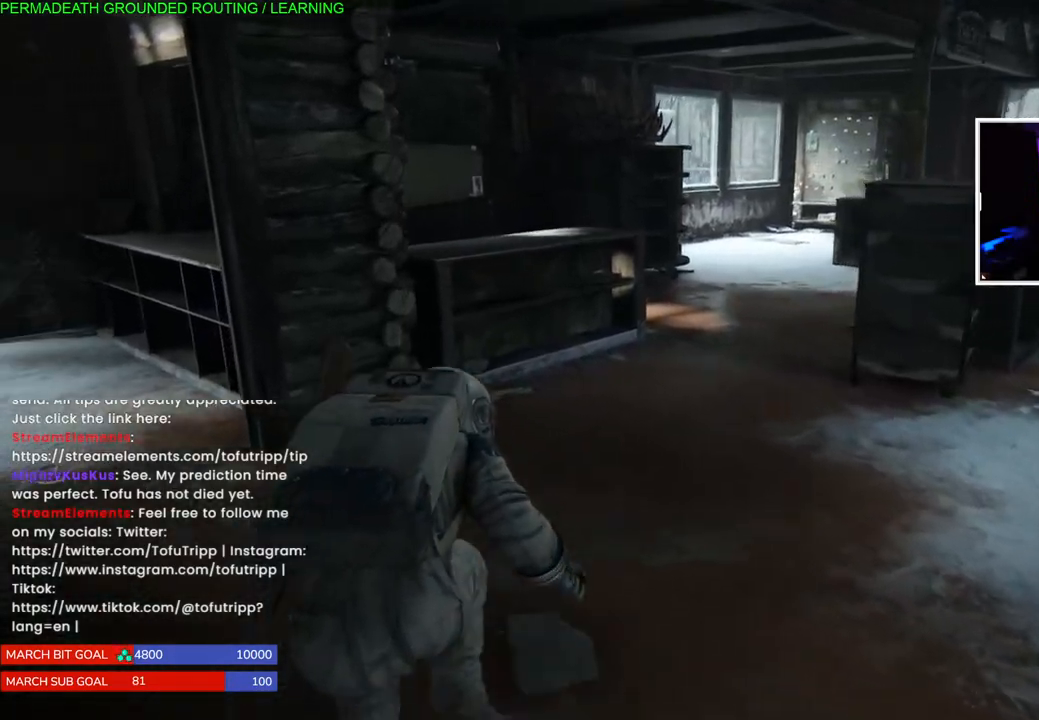
{"buttons": [], "left_stick": "up-left", "right_stick": "center", "events": [[433, "right_stick", "center"]]}
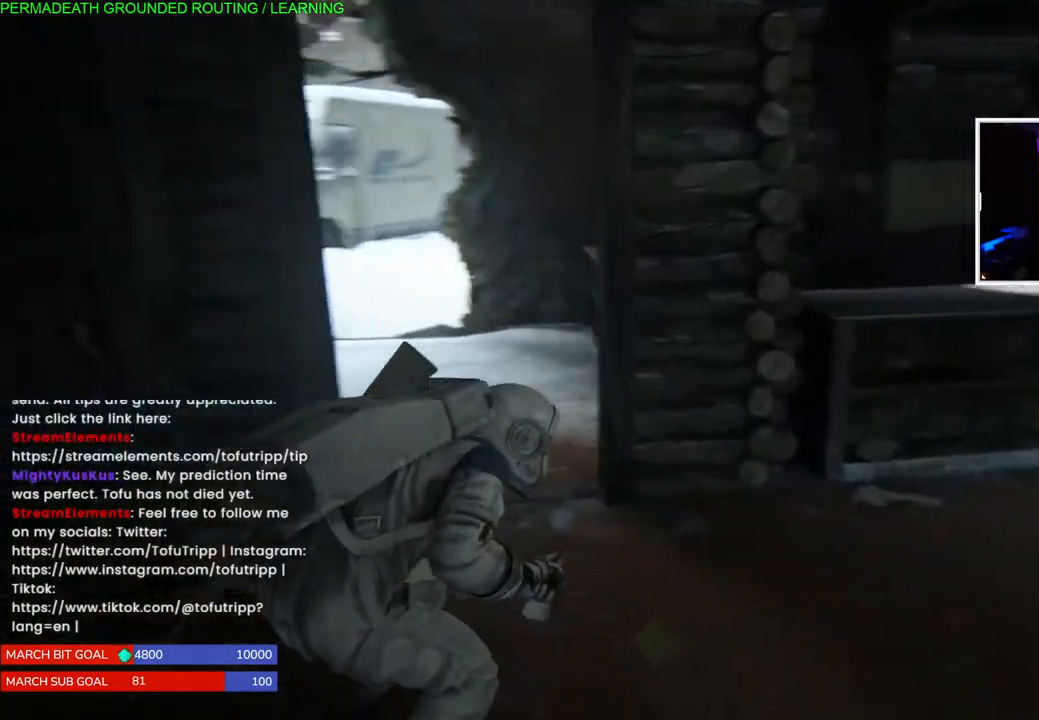
{"buttons": [], "left_stick": "up", "right_stick": "center", "events": [[250, "right_stick", "left"], [400, "right_stick", "center"], [433, "left_stick", "up"]]}
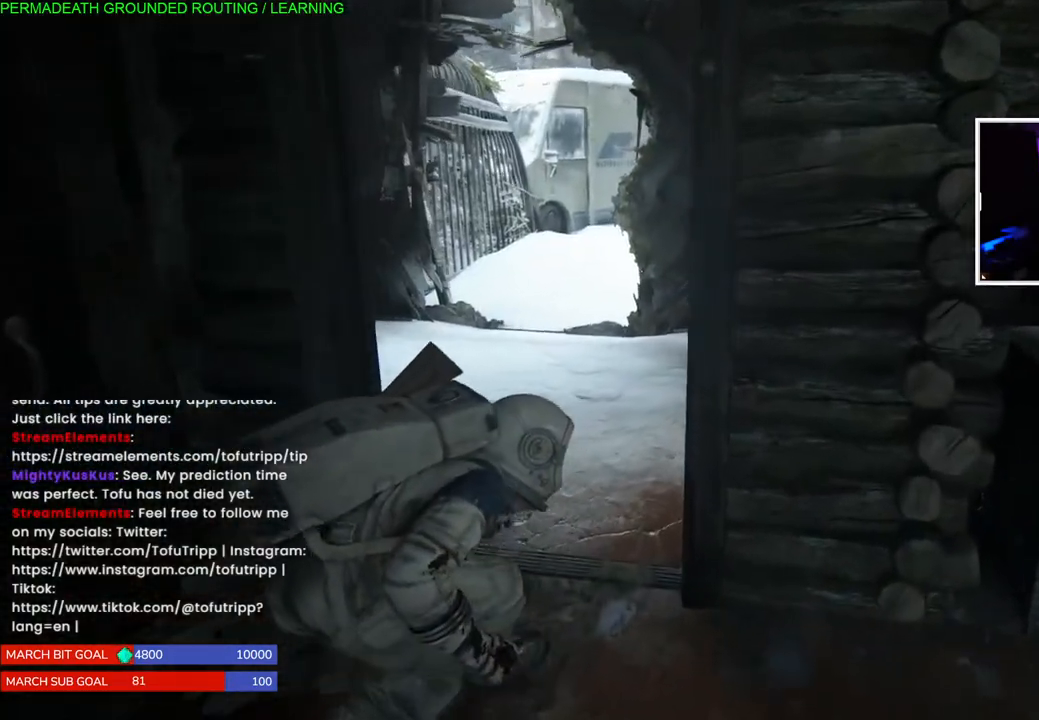
{"buttons": [], "left_stick": "up", "right_stick": "right", "events": [[417, "right_stick", "right"]]}
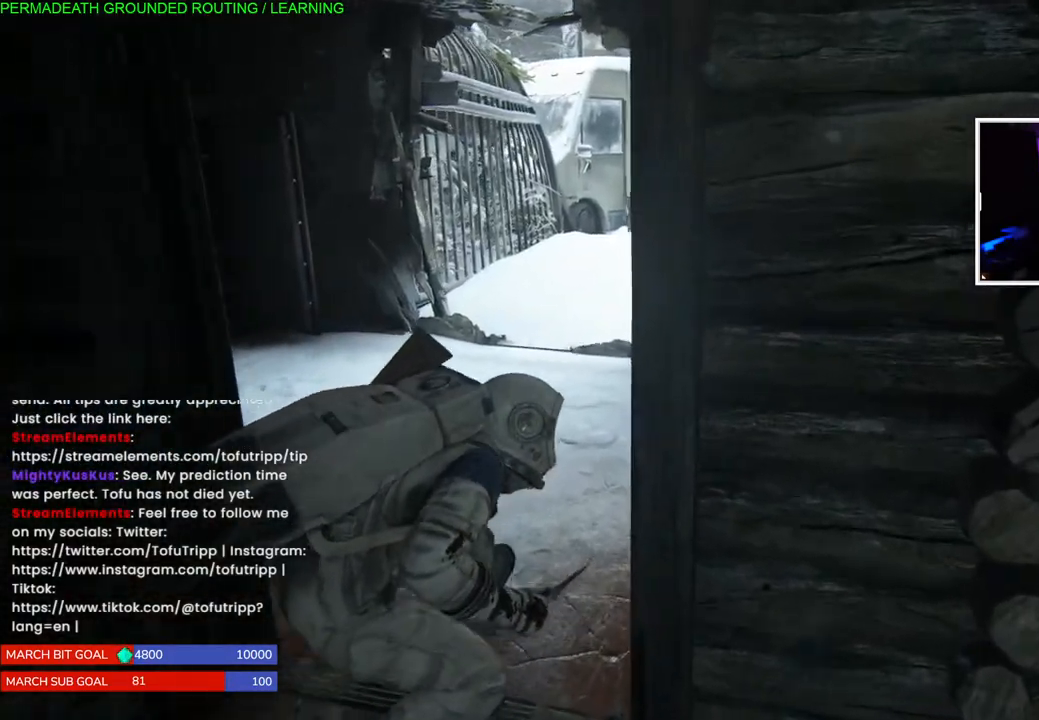
{"buttons": [], "left_stick": "up", "right_stick": "right", "events": [[117, "right_stick", "center"], [500, "right_stick", "right"]]}
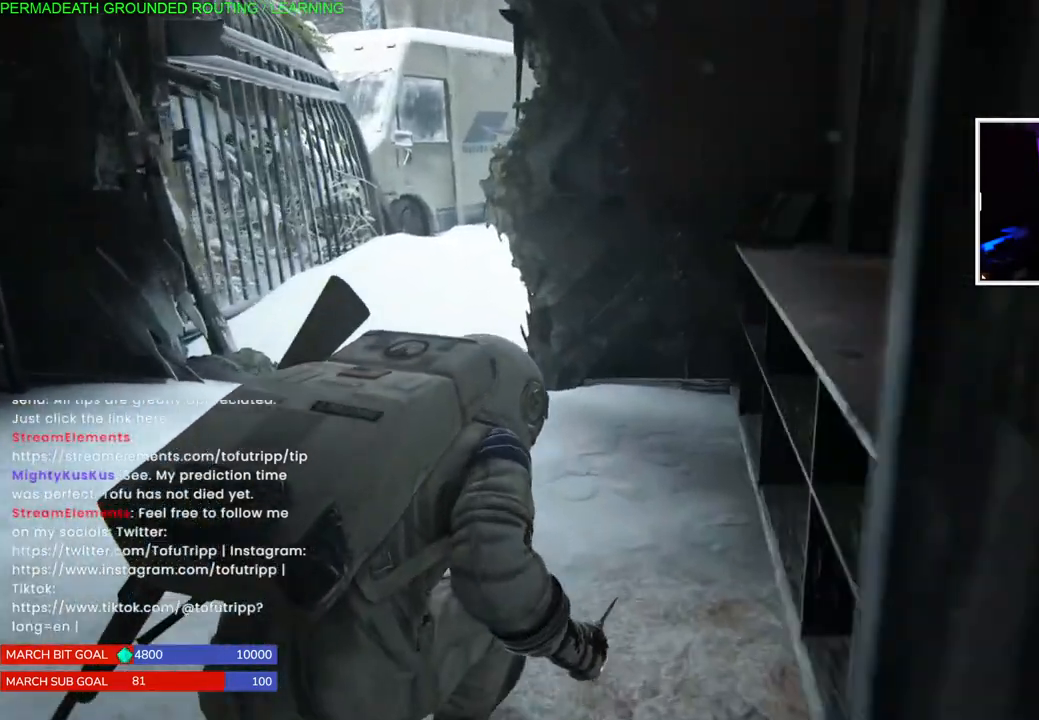
{"buttons": [], "left_stick": "up-left", "right_stick": "right", "events": [[233, "right_stick", "center"], [333, "left_stick", "up-left"], [500, "right_stick", "right"]]}
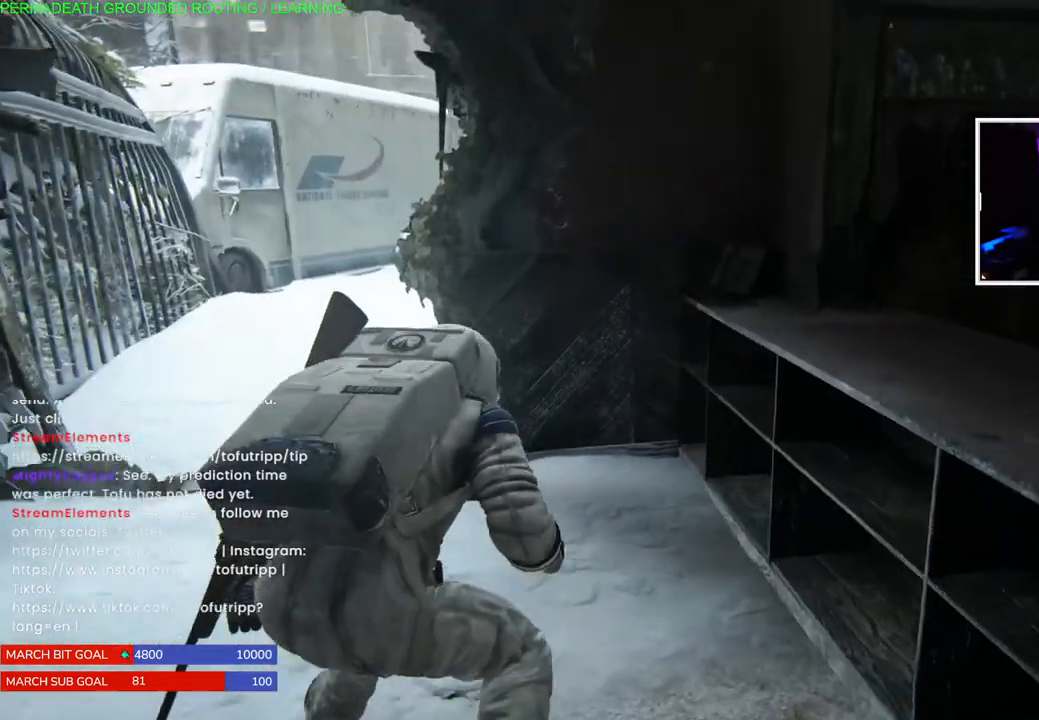
{"buttons": [], "left_stick": "up-left", "right_stick": "right", "events": [[183, "right_stick", "center"], [500, "right_stick", "right"]]}
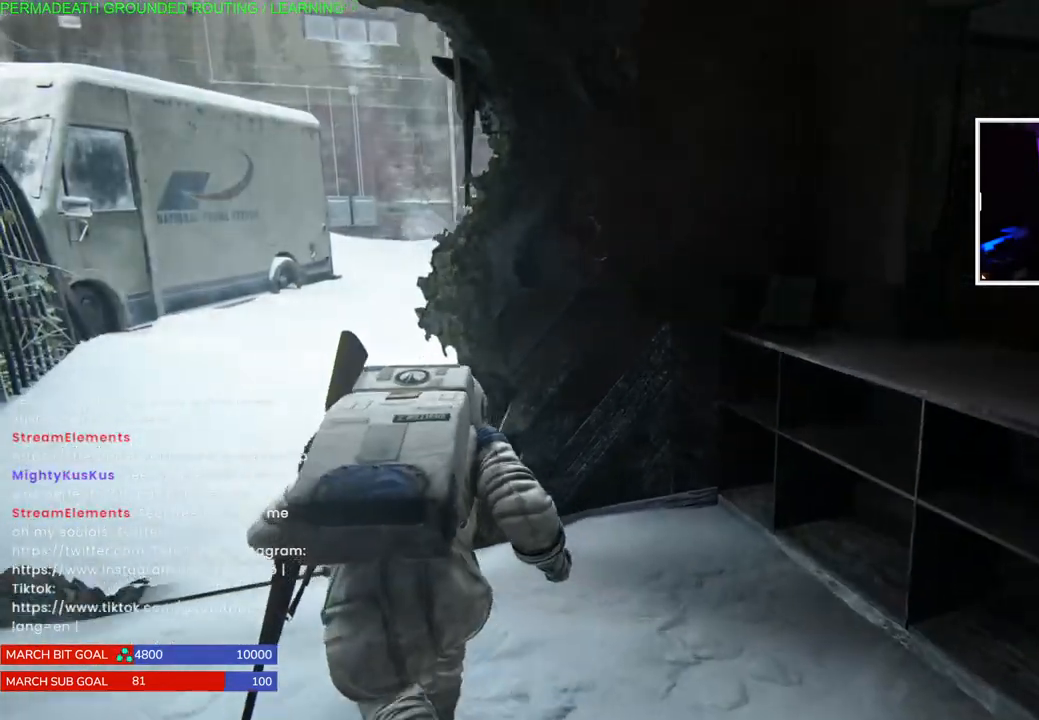
{"buttons": [], "left_stick": "up-left", "right_stick": "center", "events": [[300, "right_stick", "center"]]}
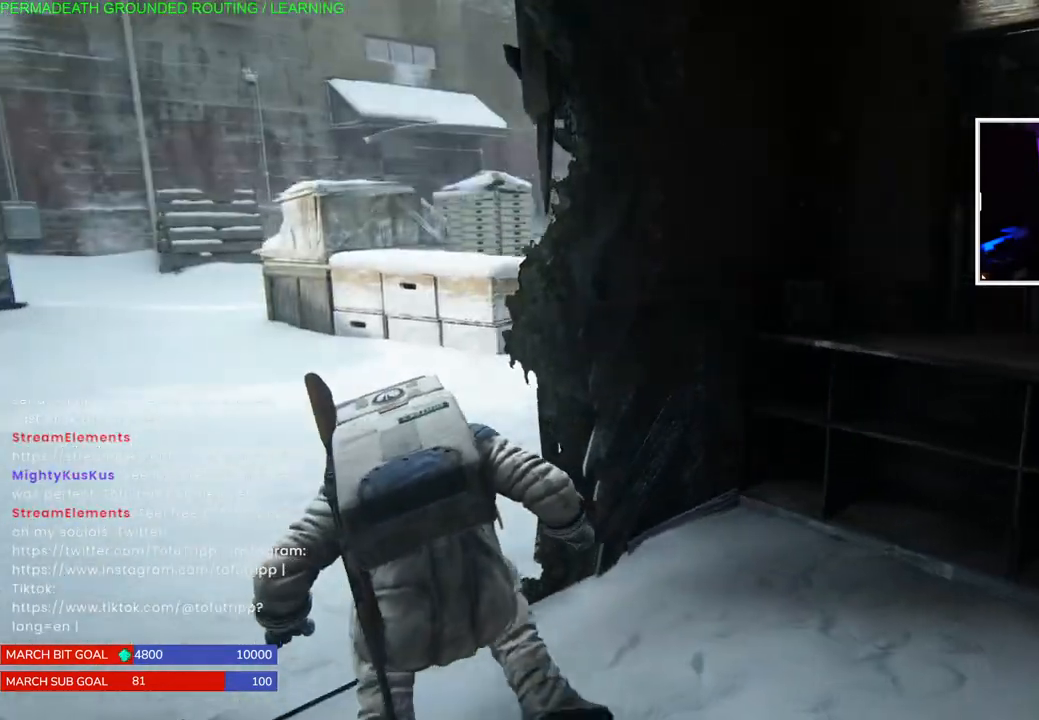
{"buttons": [], "left_stick": "up-left", "right_stick": "right", "events": [[83, "right_stick", "up-right"], [133, "right_stick", "right"]]}
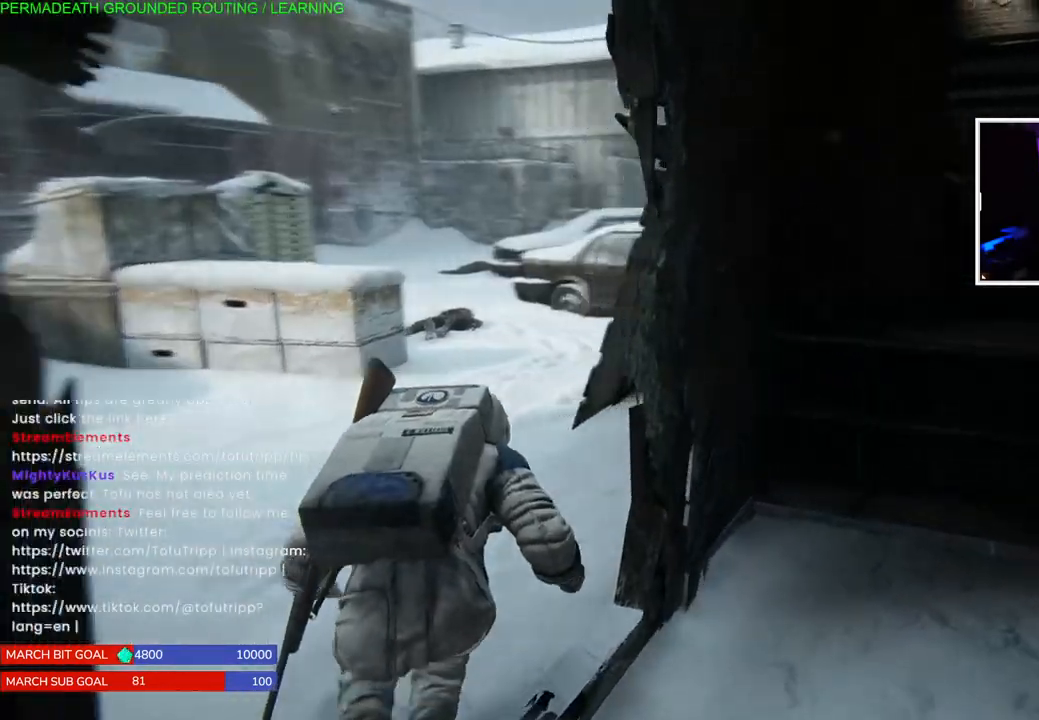
{"buttons": [], "left_stick": "up-left", "right_stick": "center"}
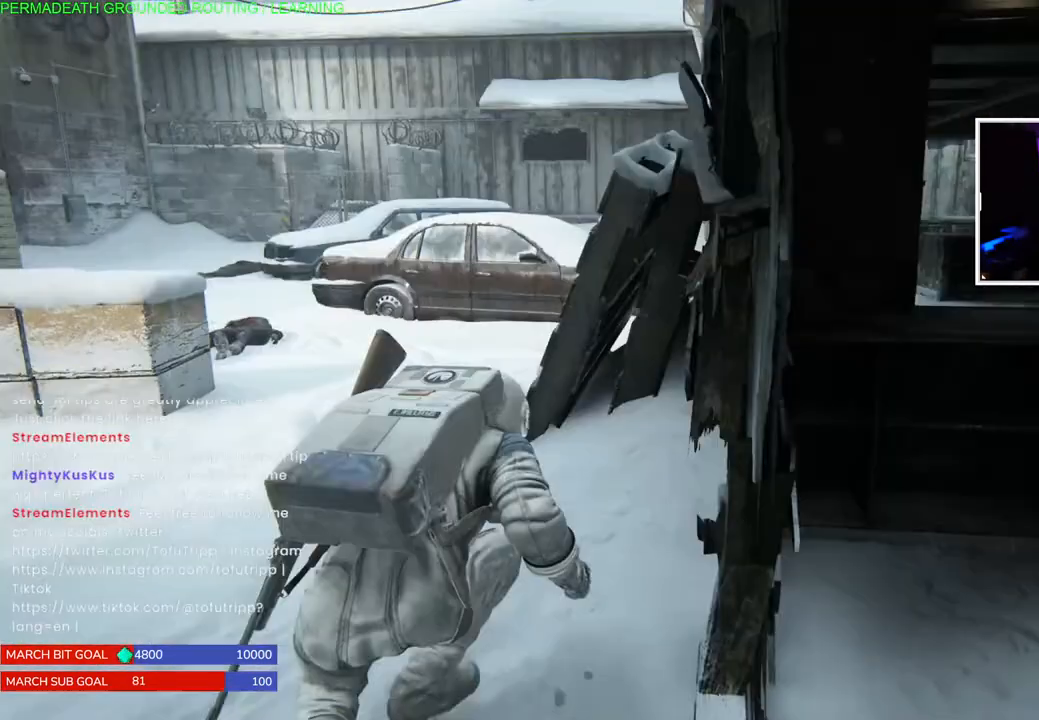
{"buttons": [], "left_stick": "up-left", "right_stick": "center"}
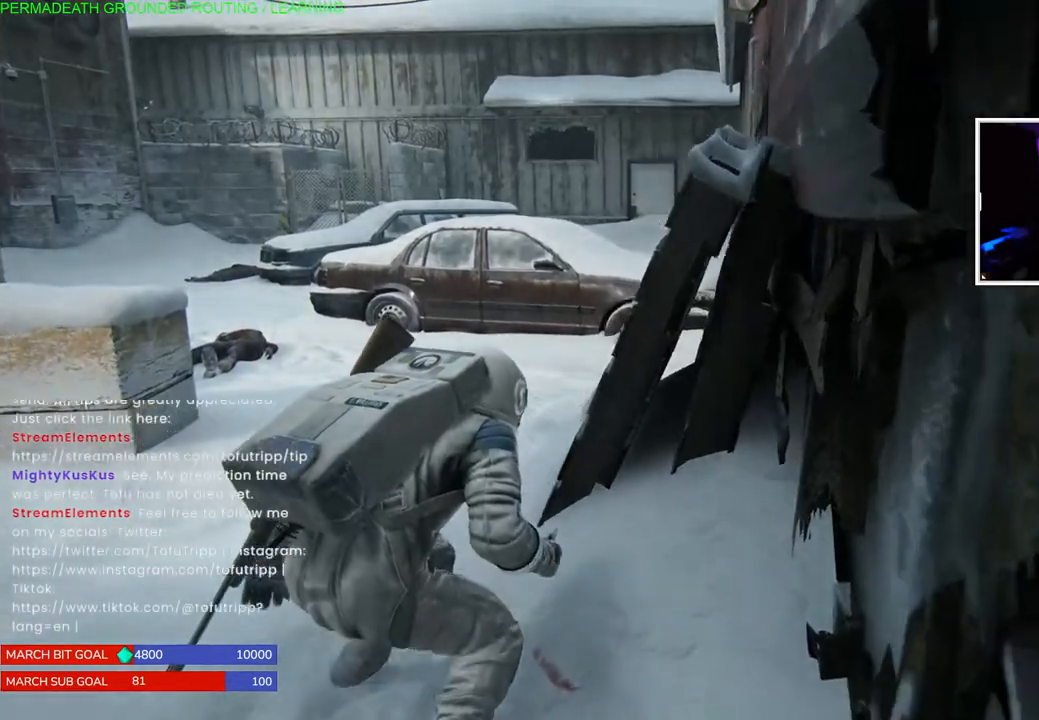
{"buttons": [], "left_stick": "up-left", "right_stick": "right", "events": [[283, "right_stick", "right"]]}
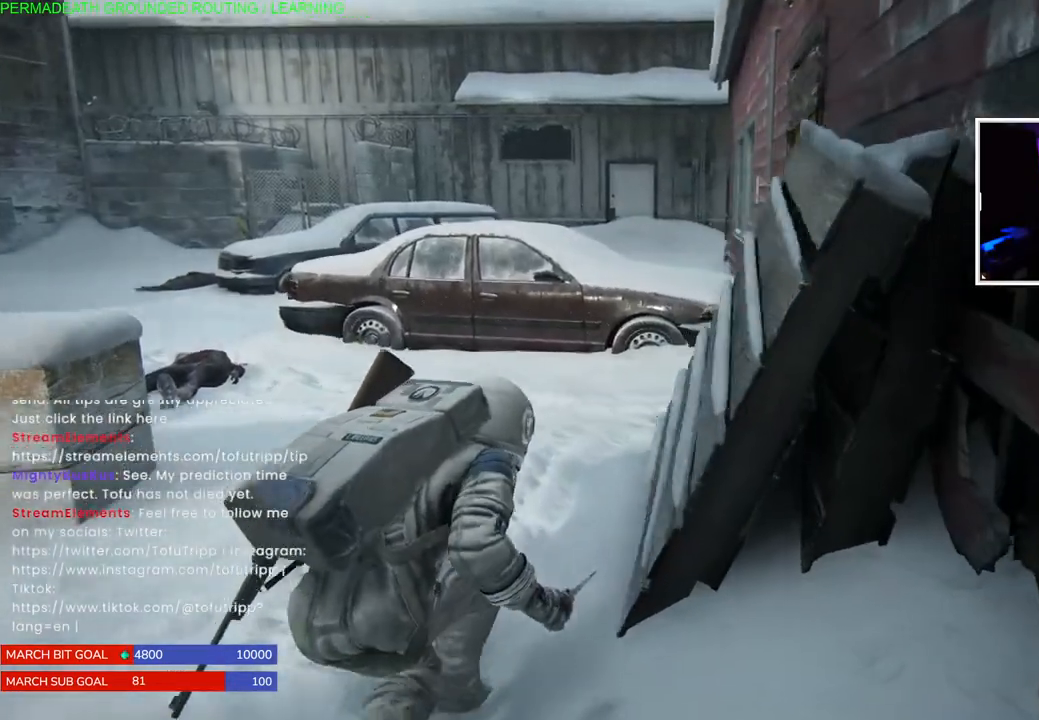
{"buttons": [], "left_stick": "up-left", "right_stick": "center", "events": [[83, "right_stick", "center"]]}
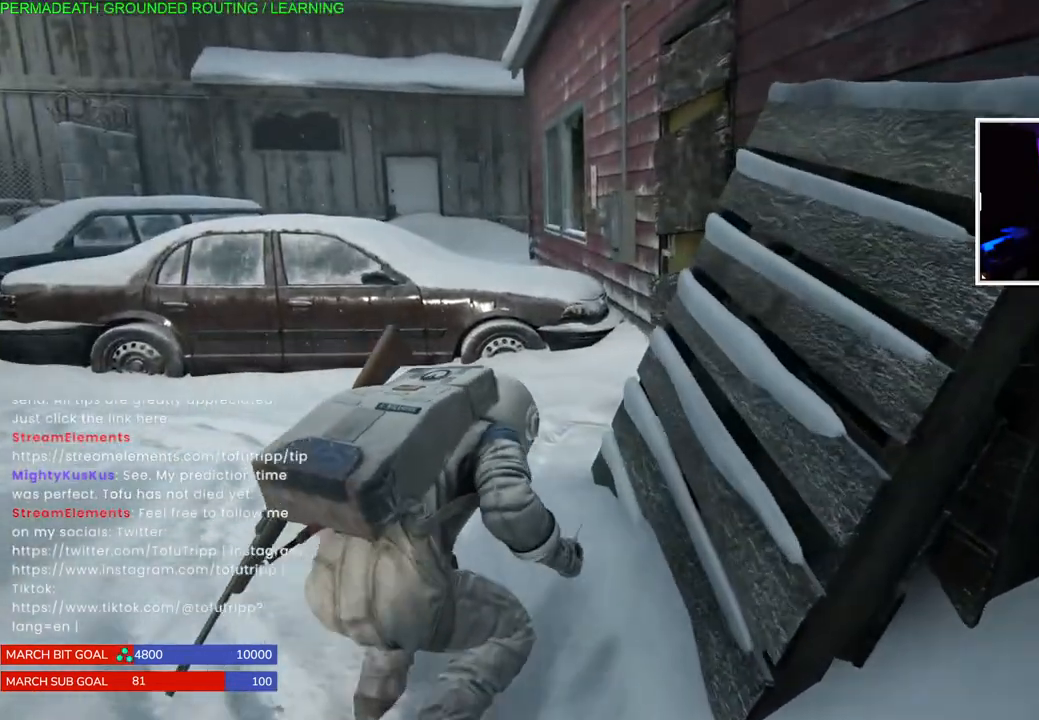
{"buttons": [], "left_stick": "up-left", "right_stick": "left", "events": [[183, "right_stick", "left"]]}
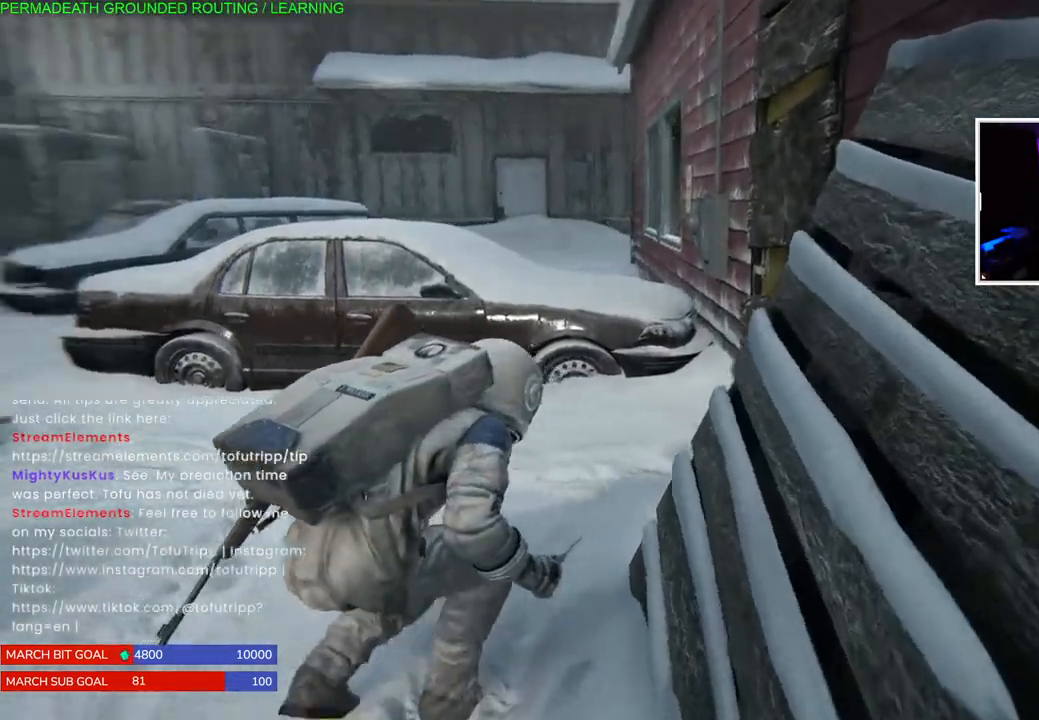
{"buttons": [], "left_stick": "up-left", "right_stick": "center", "events": [[150, "right_stick", "center"]]}
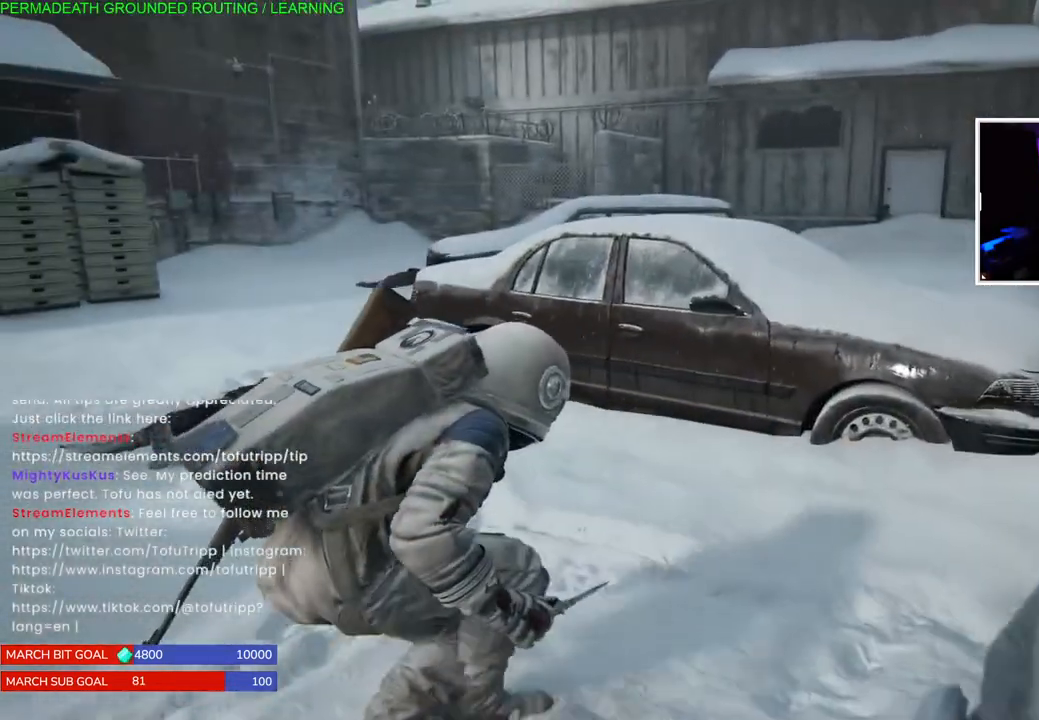
{"buttons": [], "left_stick": "up-left", "right_stick": "center", "events": []}
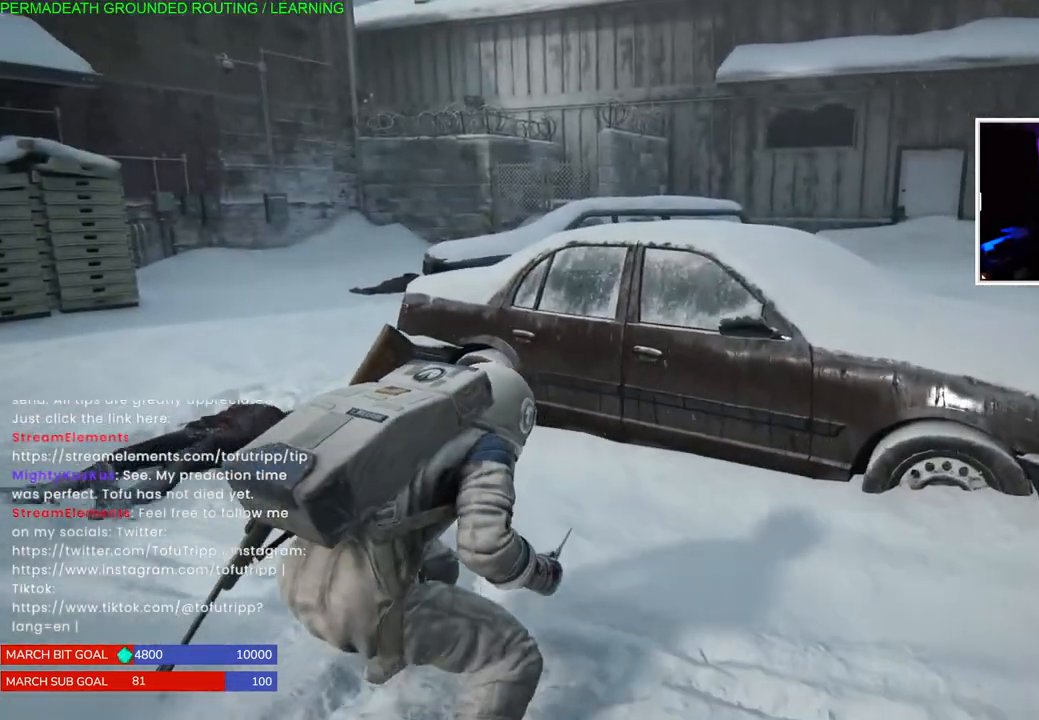
{"buttons": [], "left_stick": "up-left", "right_stick": "center", "events": []}